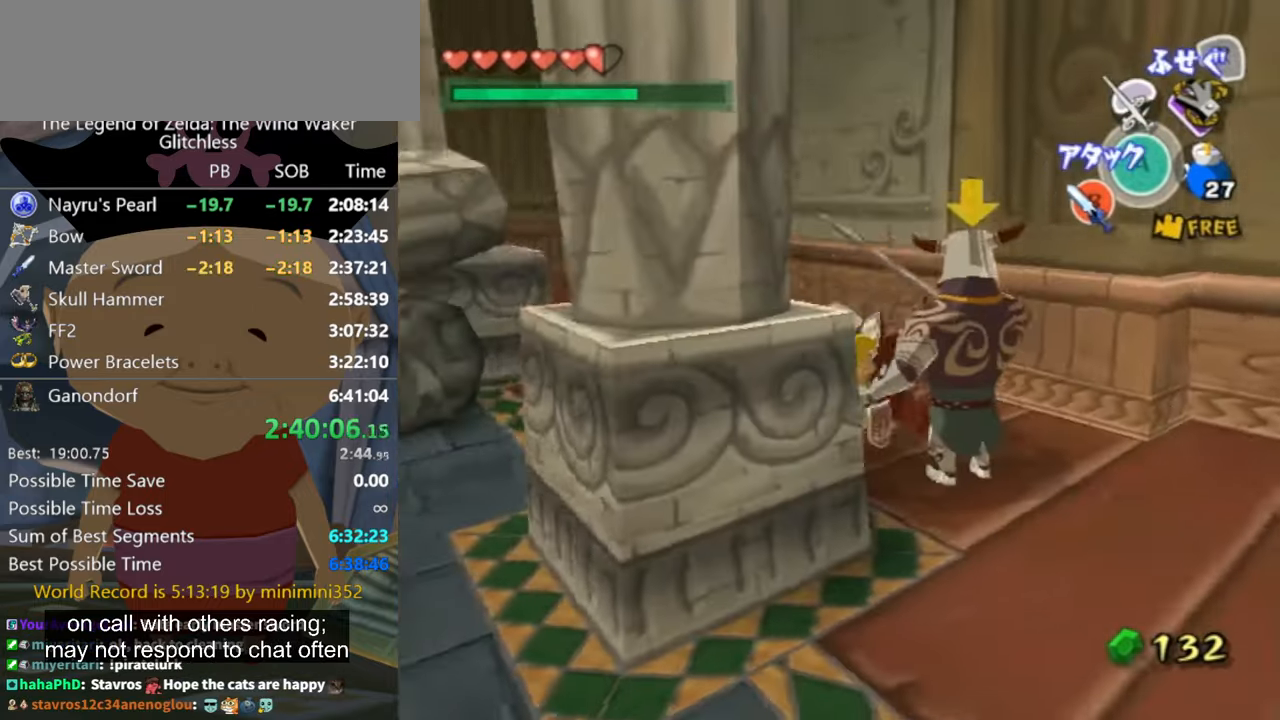
Gameplay with a controller (Nintendo layout); each line is a JSON object with the inputs held at the frame after it (dt_ms = milliseconds from this image to that frame). "button_events" lists button changes between this image and that frame as [ms after this image, input, new state], when the widget could be followed in between (sticks are given only as held states). Not read: L2 L3 R3.
{"dt_ms": 500, "buttons": ["L1"], "left_stick": "up", "right_stick": "center", "button_events": [[466, "L1", "down"]]}
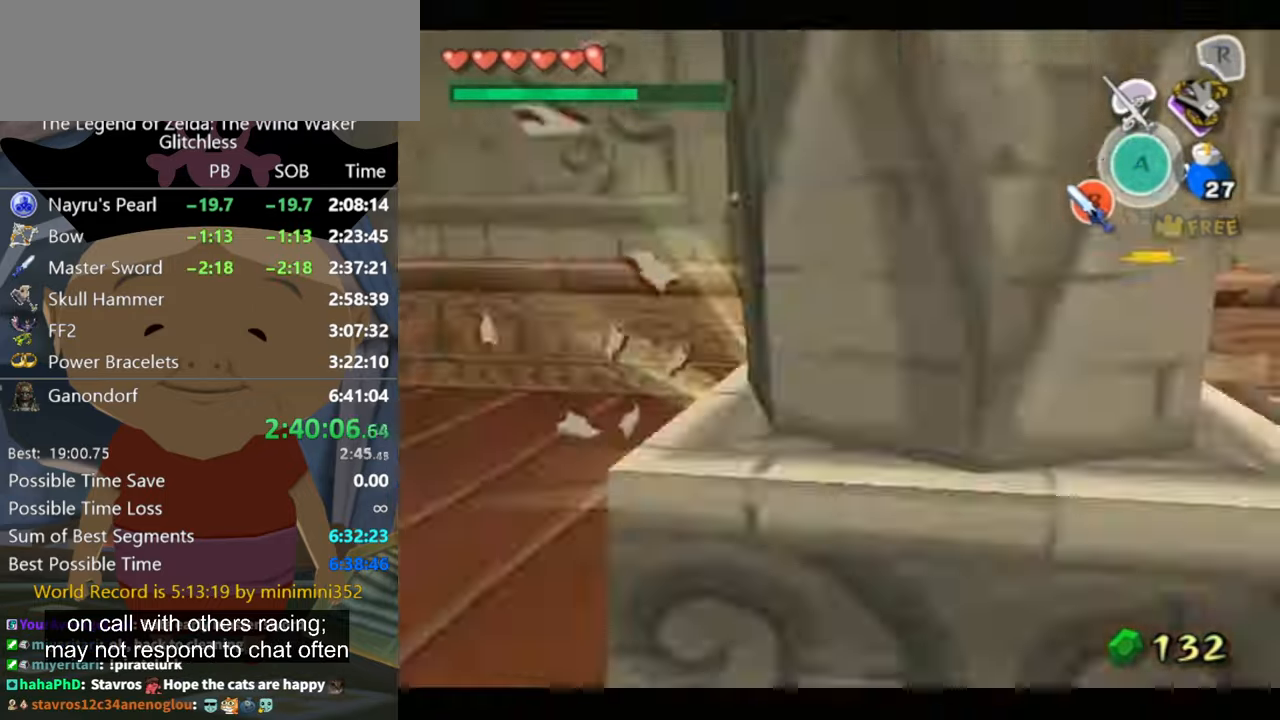
{"dt_ms": 500, "buttons": [], "left_stick": "up-right", "right_stick": "center", "button_events": [[33, "B", "down"], [100, "B", "up"], [400, "L1", "up"]]}
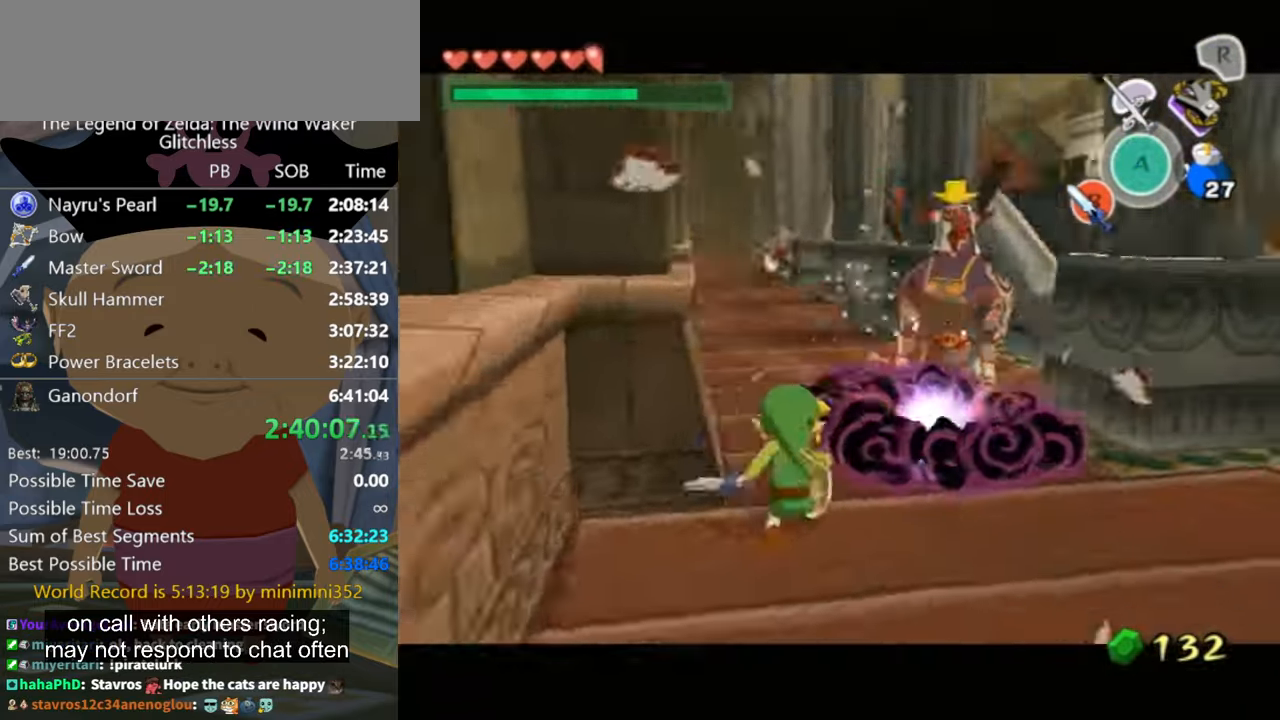
{"dt_ms": 500, "buttons": ["L1"], "left_stick": "up", "right_stick": "center", "button_events": [[66, "L1", "down"]]}
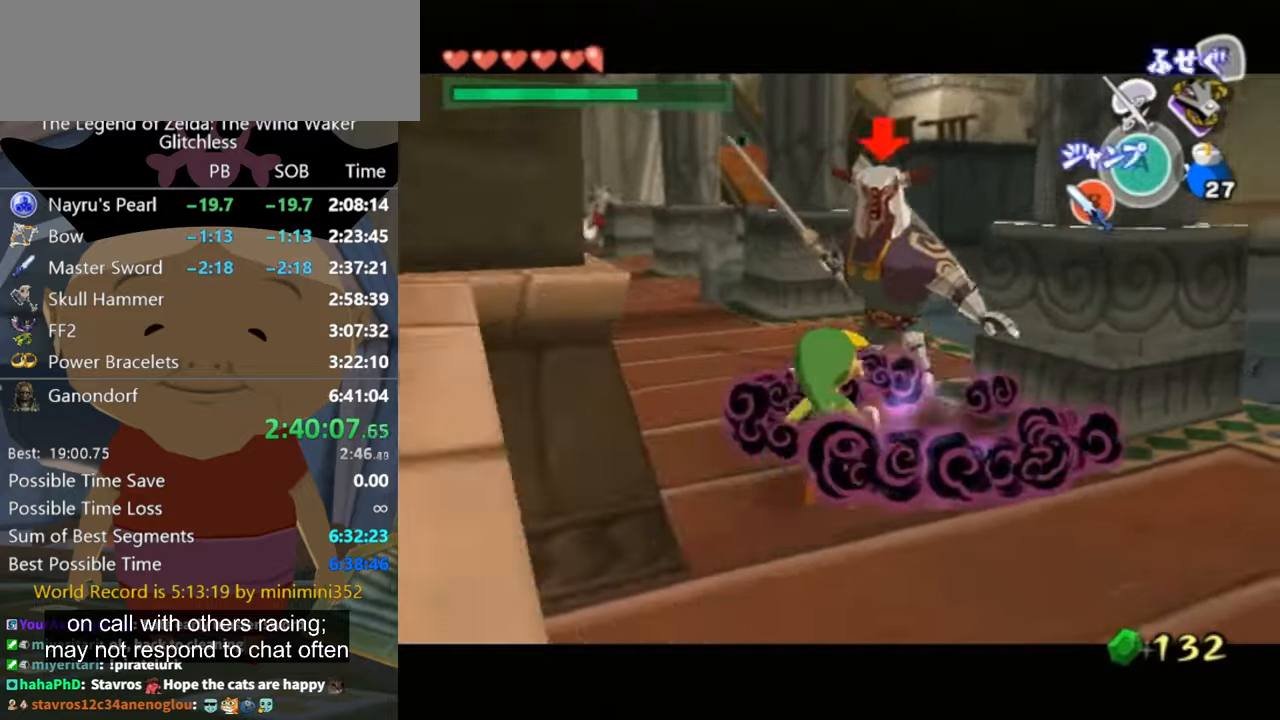
{"dt_ms": 1000, "buttons": ["L1"], "left_stick": "up-right", "right_stick": "center", "button_events": [[67, "B", "down"], [134, "B", "up"], [534, "L1", "up"], [967, "L1", "down"]]}
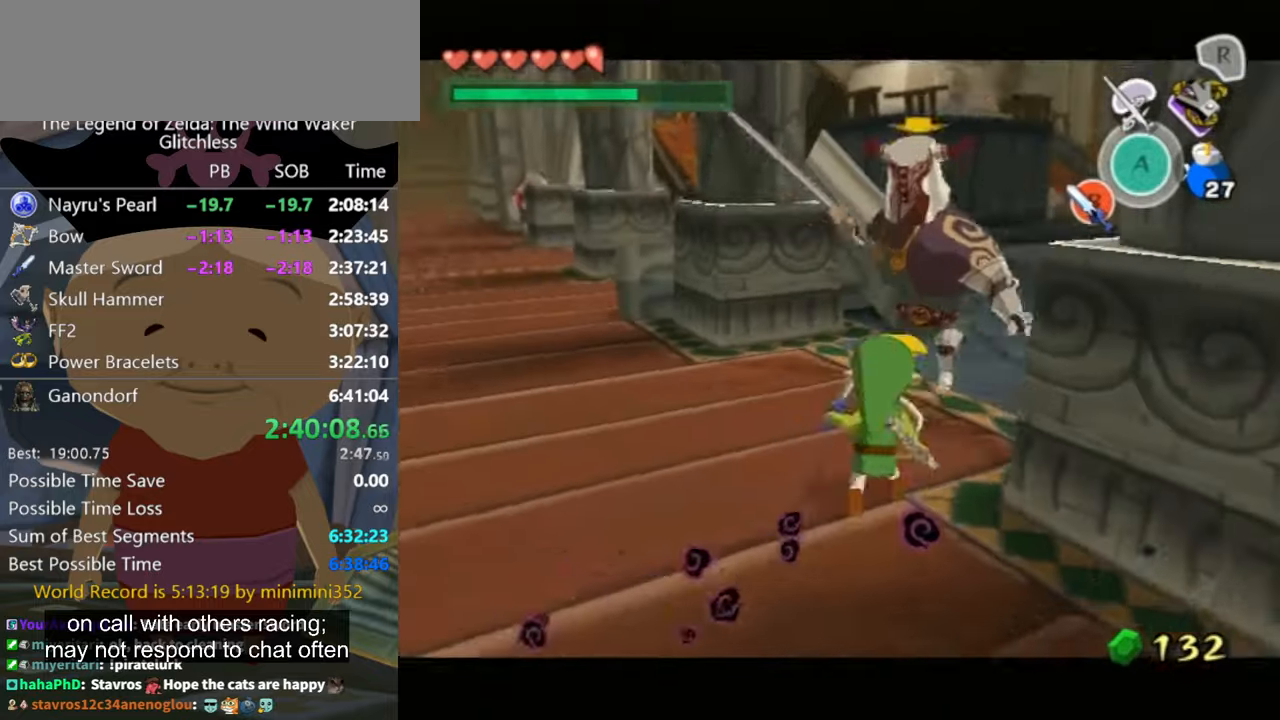
{"dt_ms": 500, "buttons": ["L1"], "left_stick": "up", "right_stick": "center", "button_events": [[34, "B", "down"], [100, "B", "up"]]}
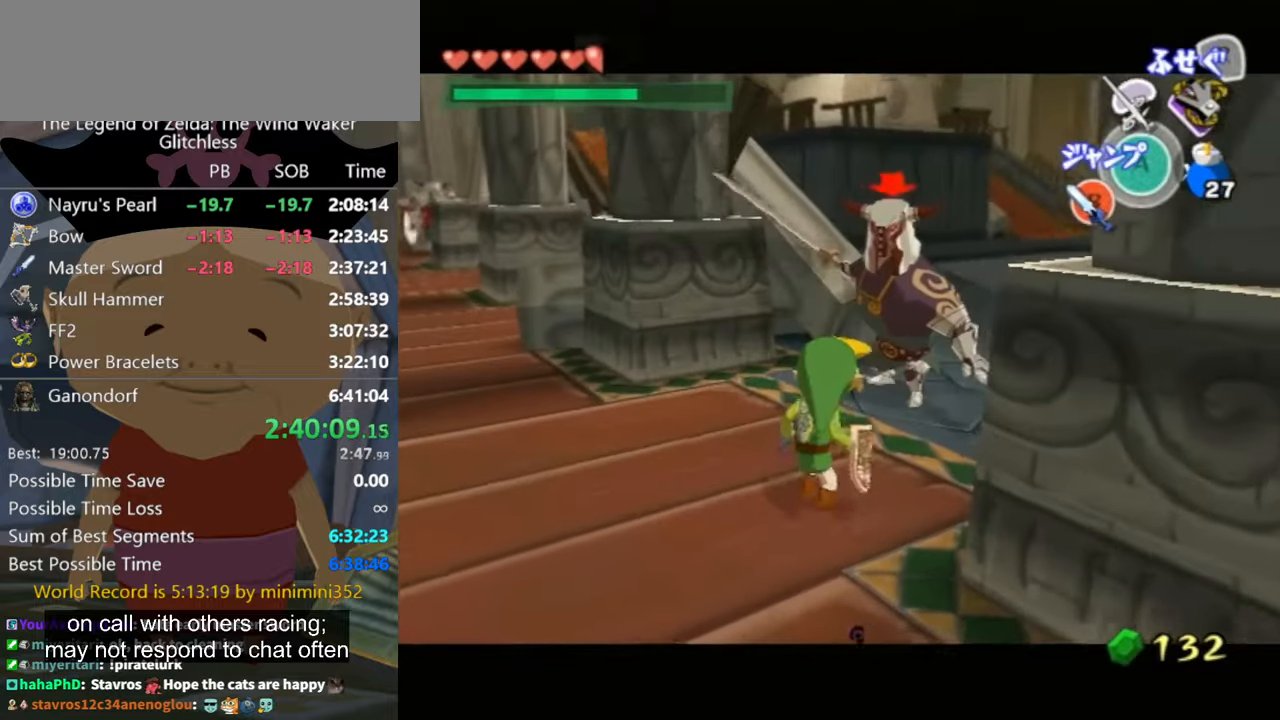
{"dt_ms": 500, "buttons": ["L1"], "left_stick": "up-right", "right_stick": "center", "button_events": [[67, "L1", "up"], [334, "L1", "down"]]}
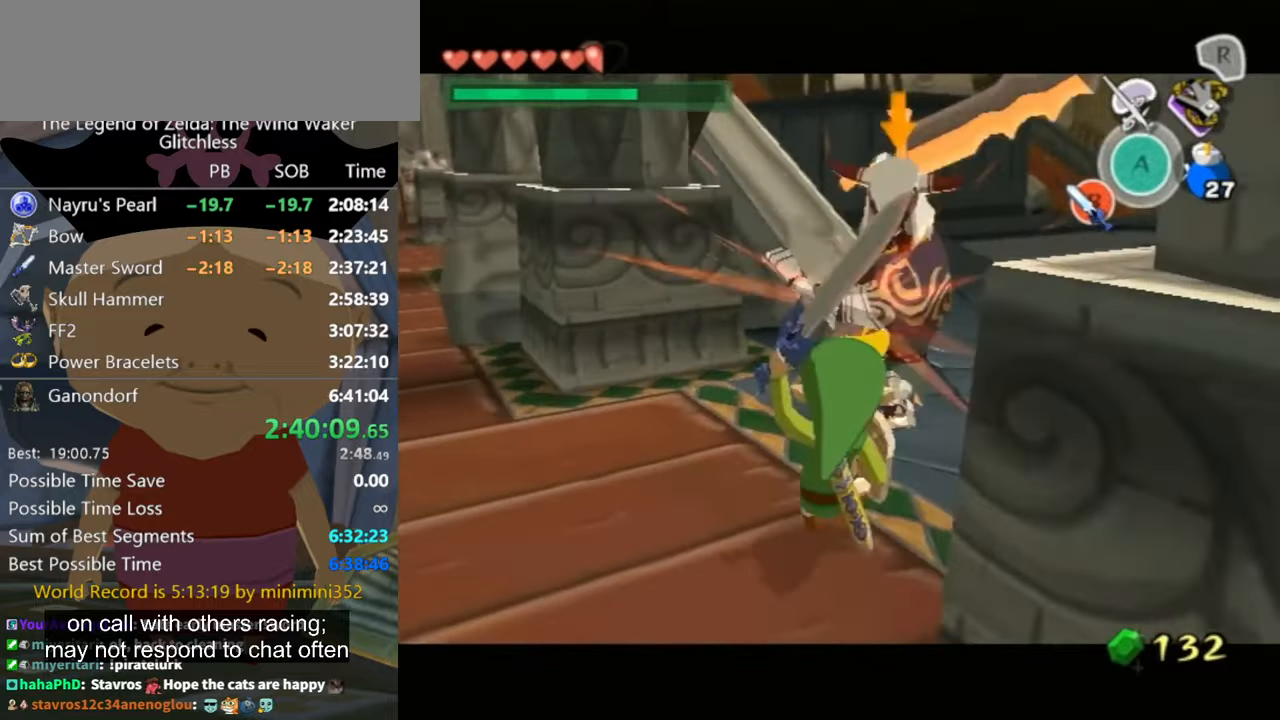
{"dt_ms": 500, "buttons": ["L1"], "left_stick": "up-right", "right_stick": "center", "button_events": [[400, "B", "down"], [500, "B", "up"]]}
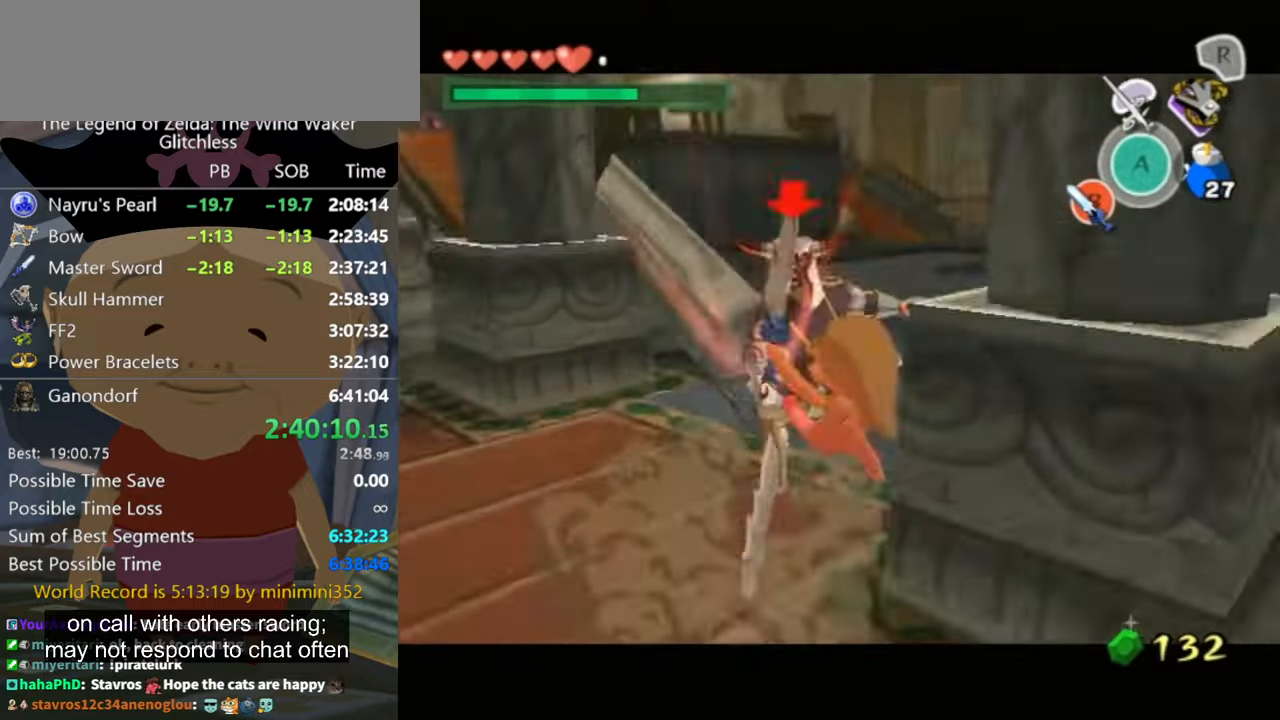
{"dt_ms": 500, "buttons": [], "left_stick": "up", "right_stick": "center", "button_events": [[234, "B", "down"], [300, "B", "up"], [500, "L1", "up"]]}
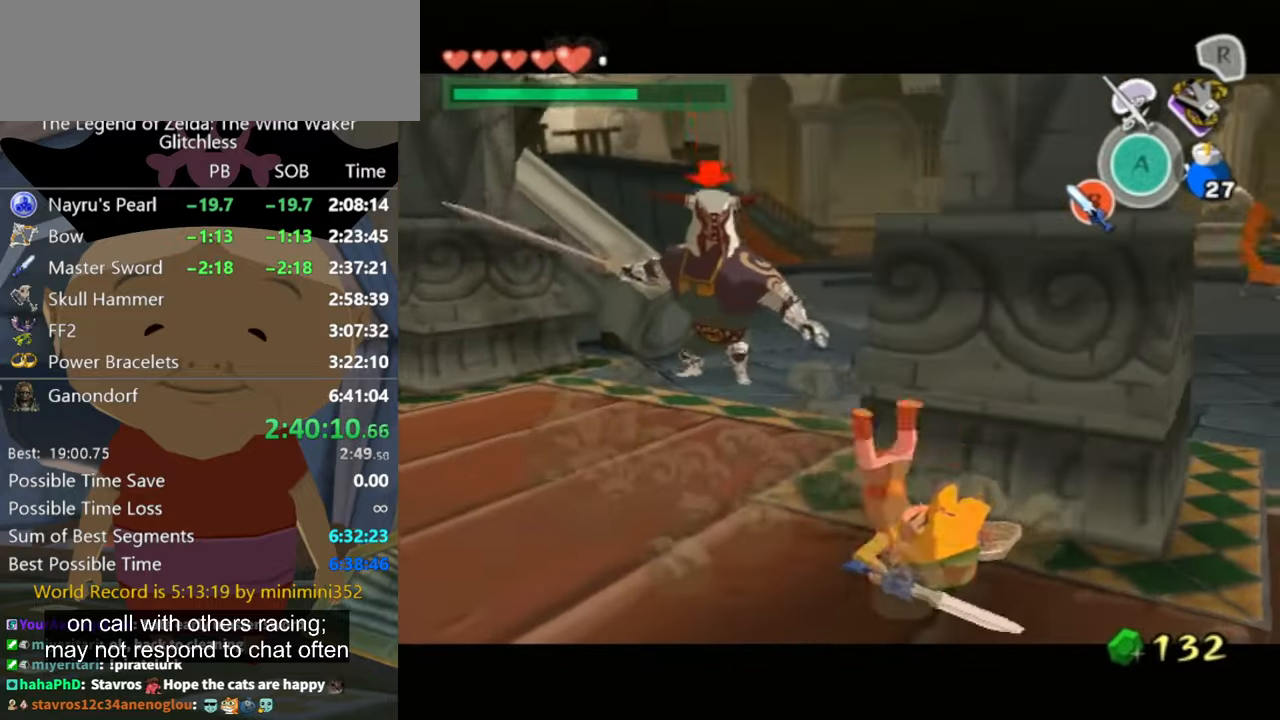
{"dt_ms": 500, "buttons": [], "left_stick": "up-left", "right_stick": "down", "button_events": []}
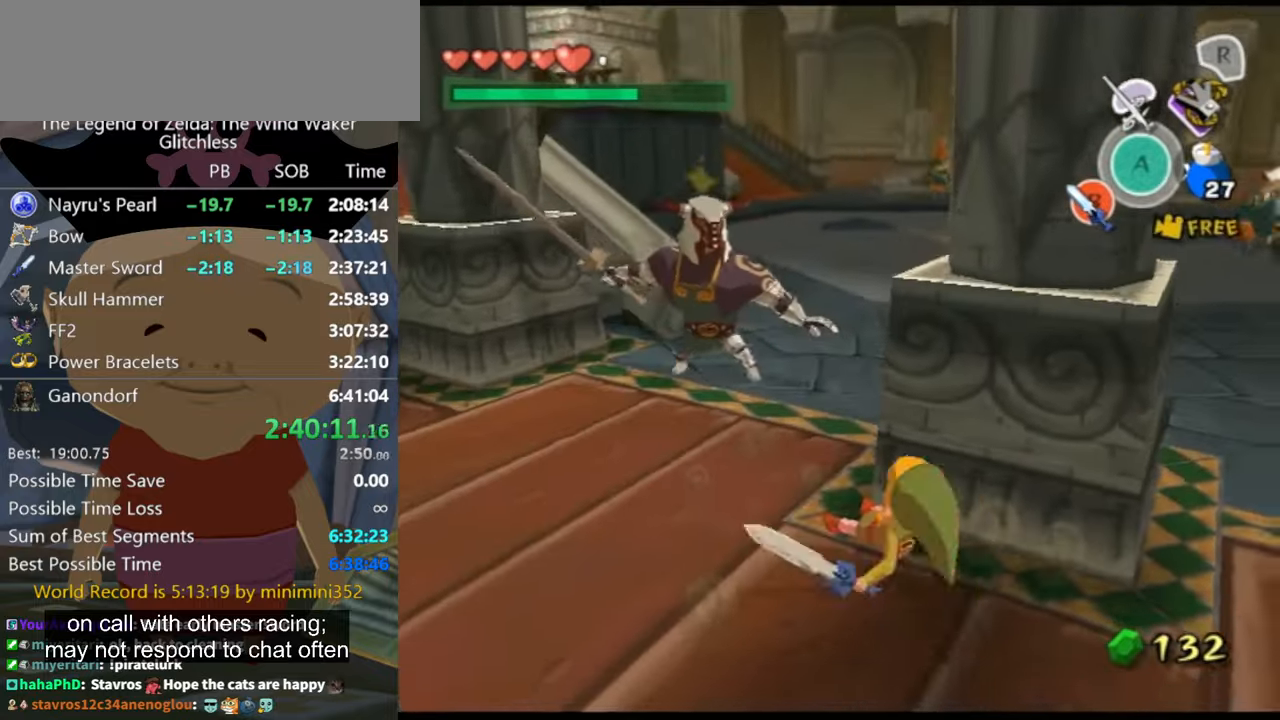
{"dt_ms": 500, "buttons": [], "left_stick": "up-left", "right_stick": "center", "button_events": []}
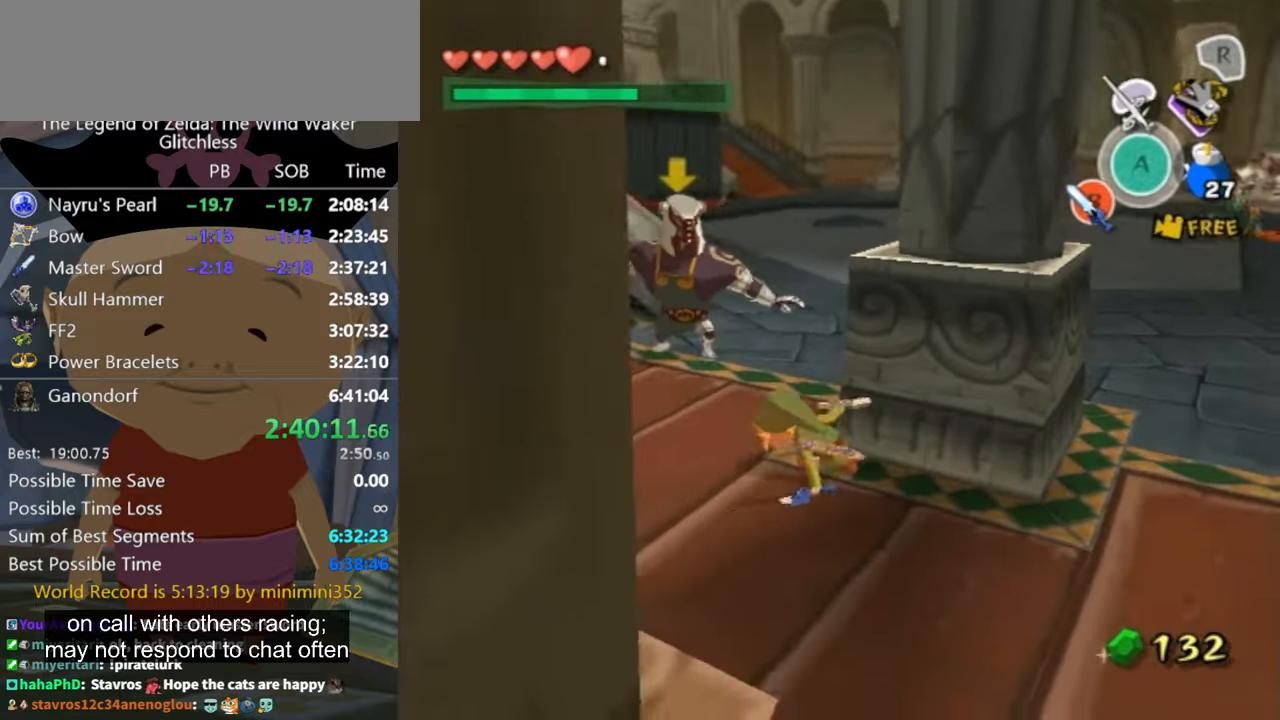
{"dt_ms": 500, "buttons": [], "left_stick": "up", "right_stick": "center", "button_events": []}
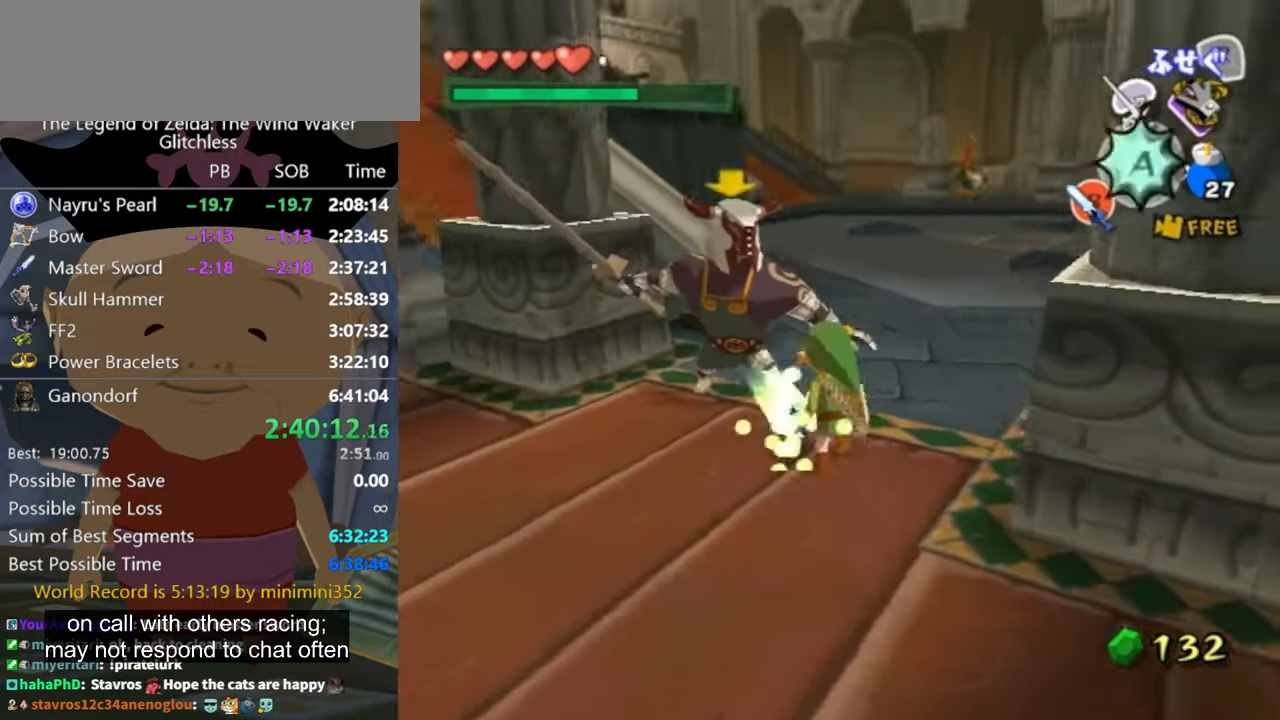
{"dt_ms": 1000, "buttons": ["L1"], "left_stick": "up-left", "right_stick": "center", "button_events": [[67, "L1", "down"], [100, "B", "down"], [167, "B", "up"], [900, "B", "down"], [1000, "B", "up"]]}
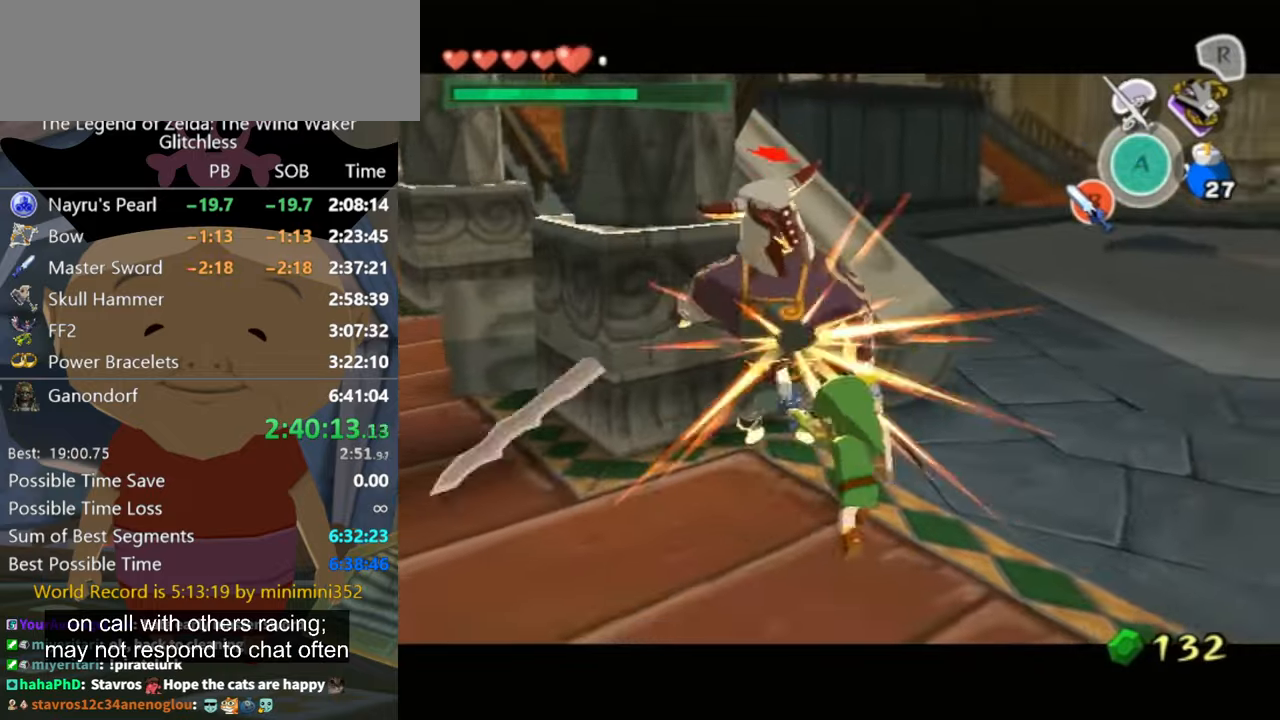
{"dt_ms": 500, "buttons": ["L1"], "left_stick": "center", "right_stick": "center", "button_events": [[333, "B", "down"], [433, "B", "up"]]}
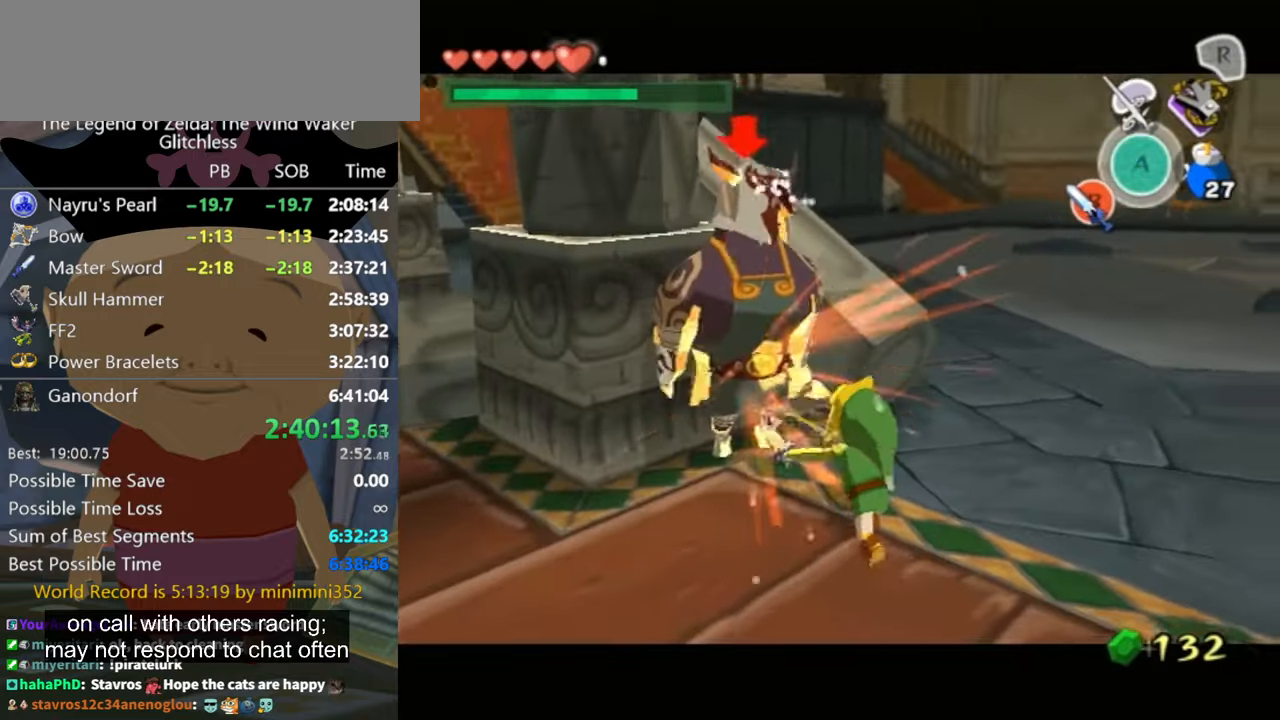
{"dt_ms": 500, "buttons": ["L1"], "left_stick": "up-left", "right_stick": "center", "button_events": [[267, "B", "down"], [333, "B", "up"]]}
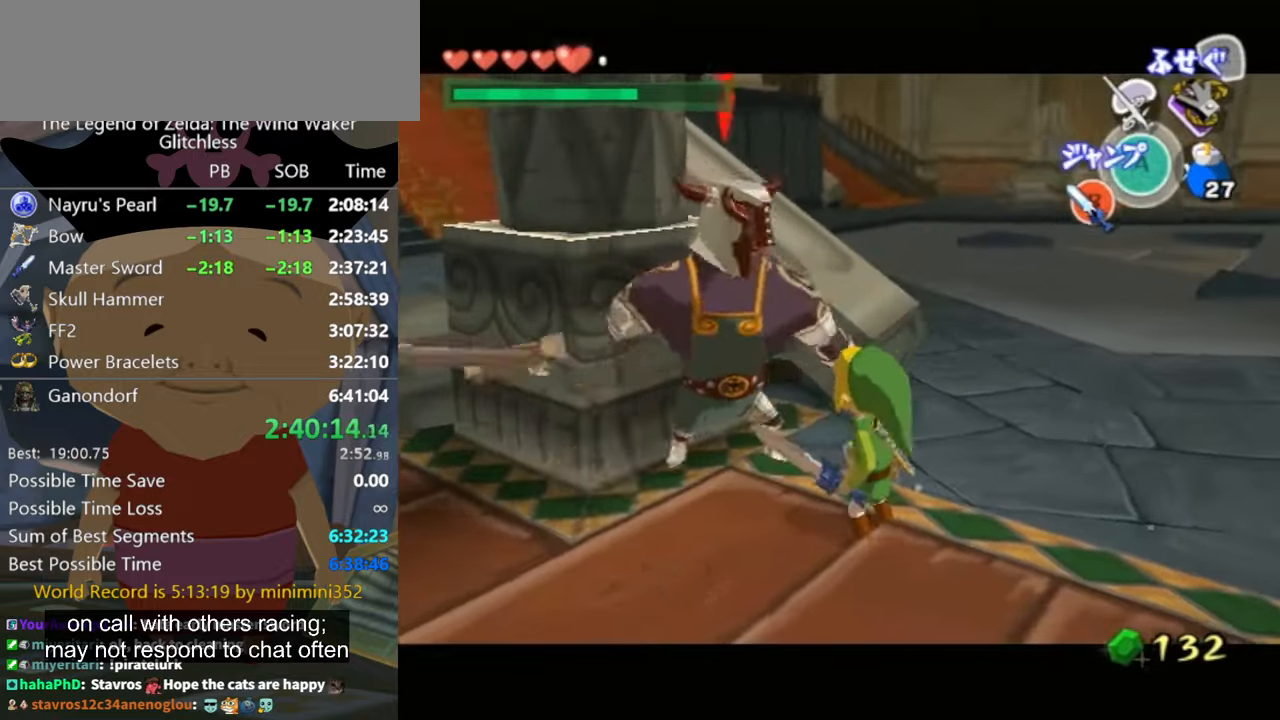
{"dt_ms": 500, "buttons": ["L1"], "left_stick": "left", "right_stick": "center", "button_events": [[267, "B", "down"], [367, "B", "up"]]}
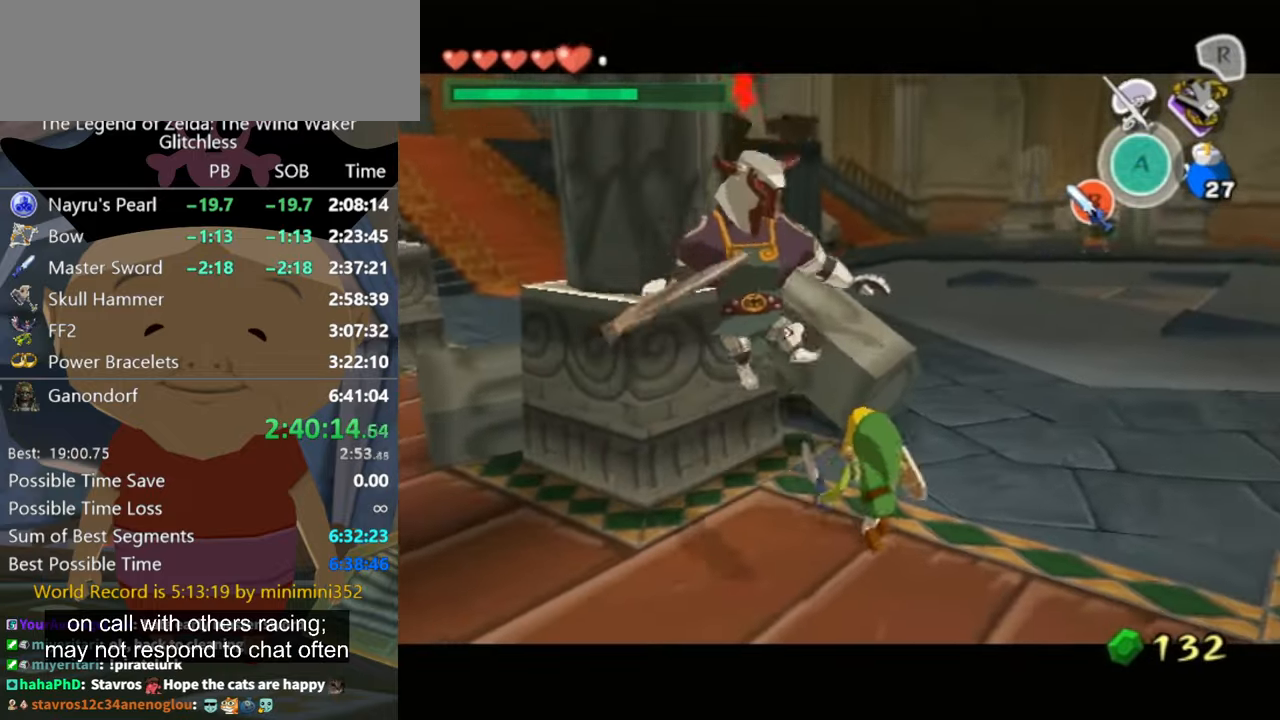
{"dt_ms": 500, "buttons": ["L1"], "left_stick": "center", "right_stick": "center", "button_events": [[333, "B", "down"], [400, "B", "up"]]}
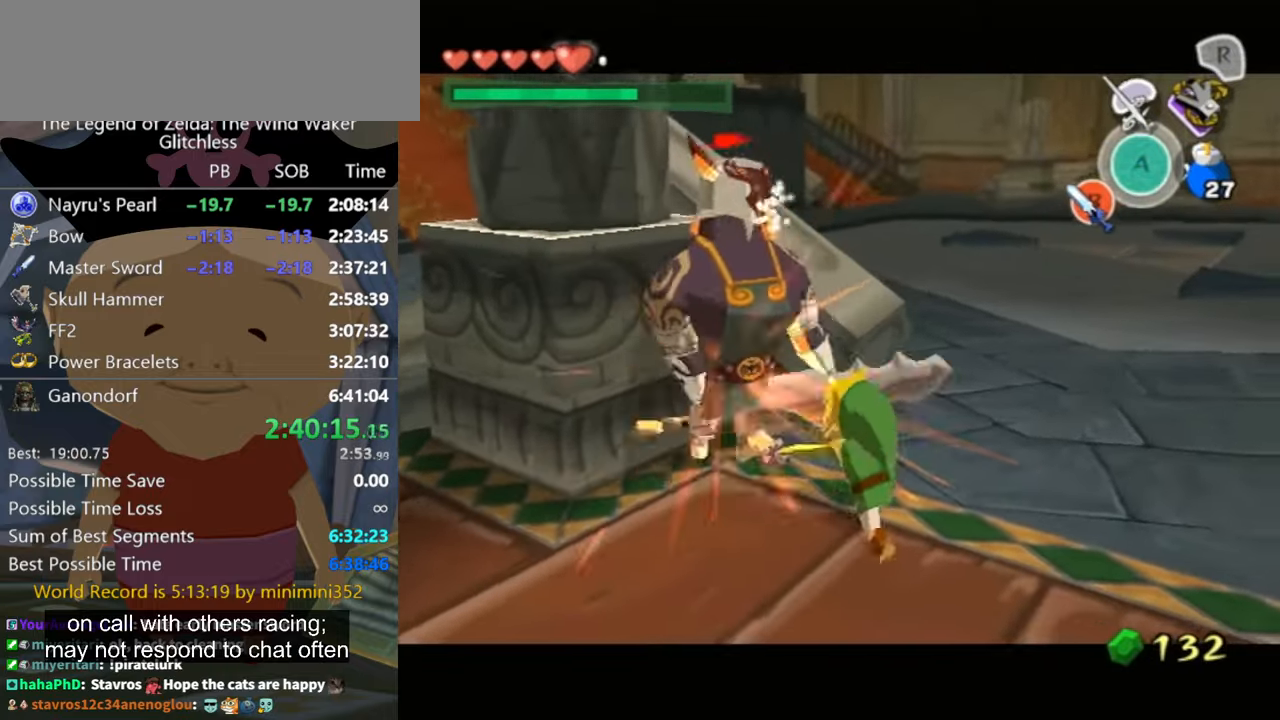
{"dt_ms": 500, "buttons": ["B", "L1"], "left_stick": "up-left", "right_stick": "center", "button_events": [[467, "B", "down"]]}
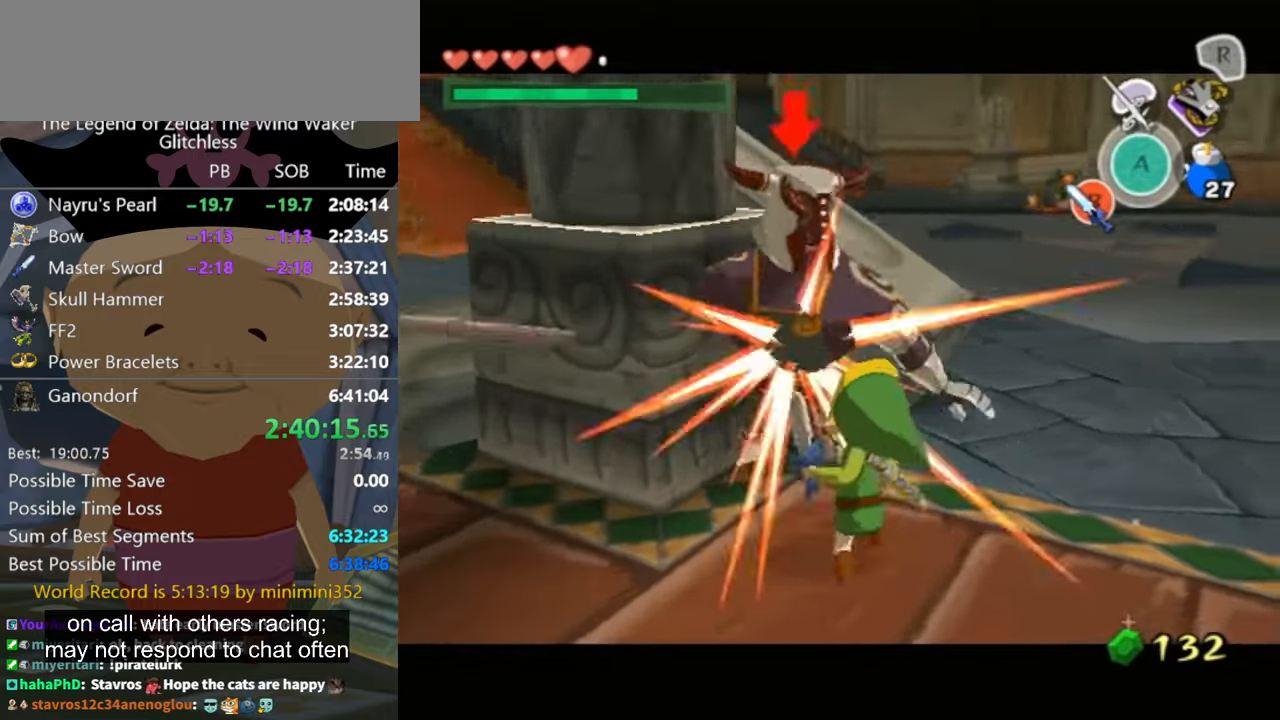
{"dt_ms": 500, "buttons": ["L1"], "left_stick": "down-left", "right_stick": "down-right", "button_events": [[100, "B", "up"]]}
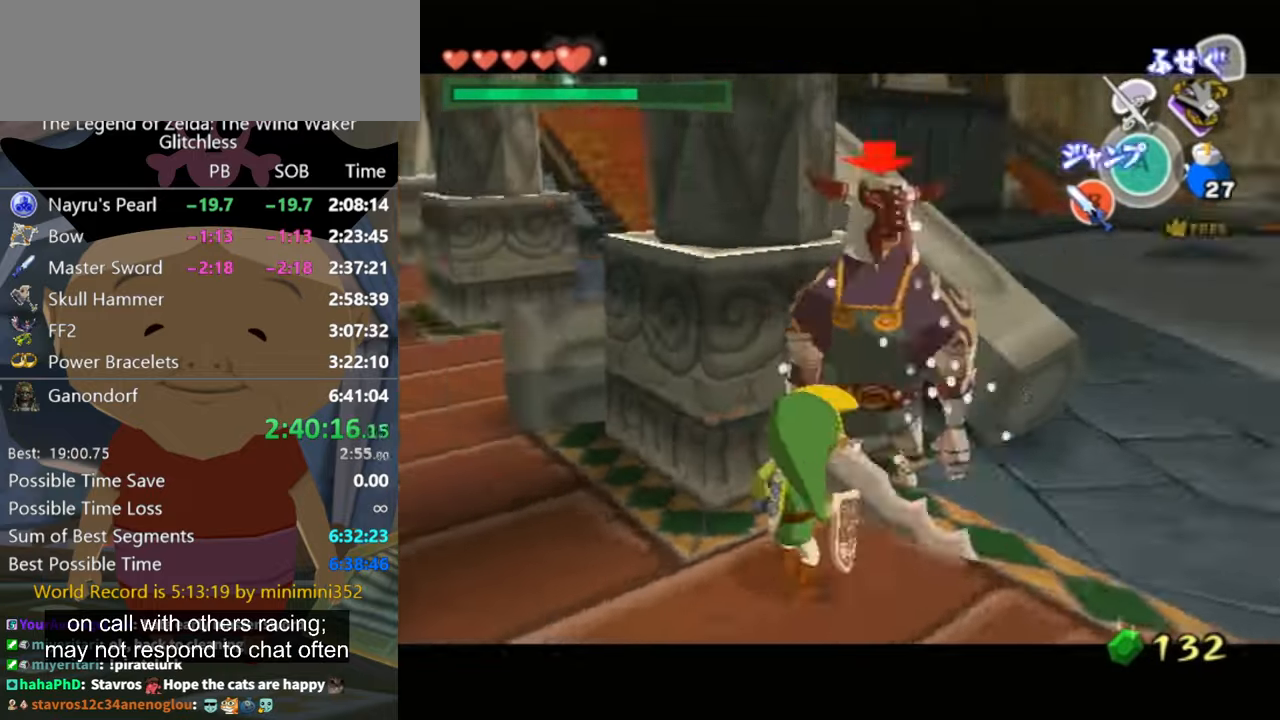
{"dt_ms": 500, "buttons": ["L1"], "left_stick": "right", "right_stick": "center", "button_events": [[67, "L1", "up"], [133, "L1", "down"], [233, "B", "down"], [300, "B", "up"]]}
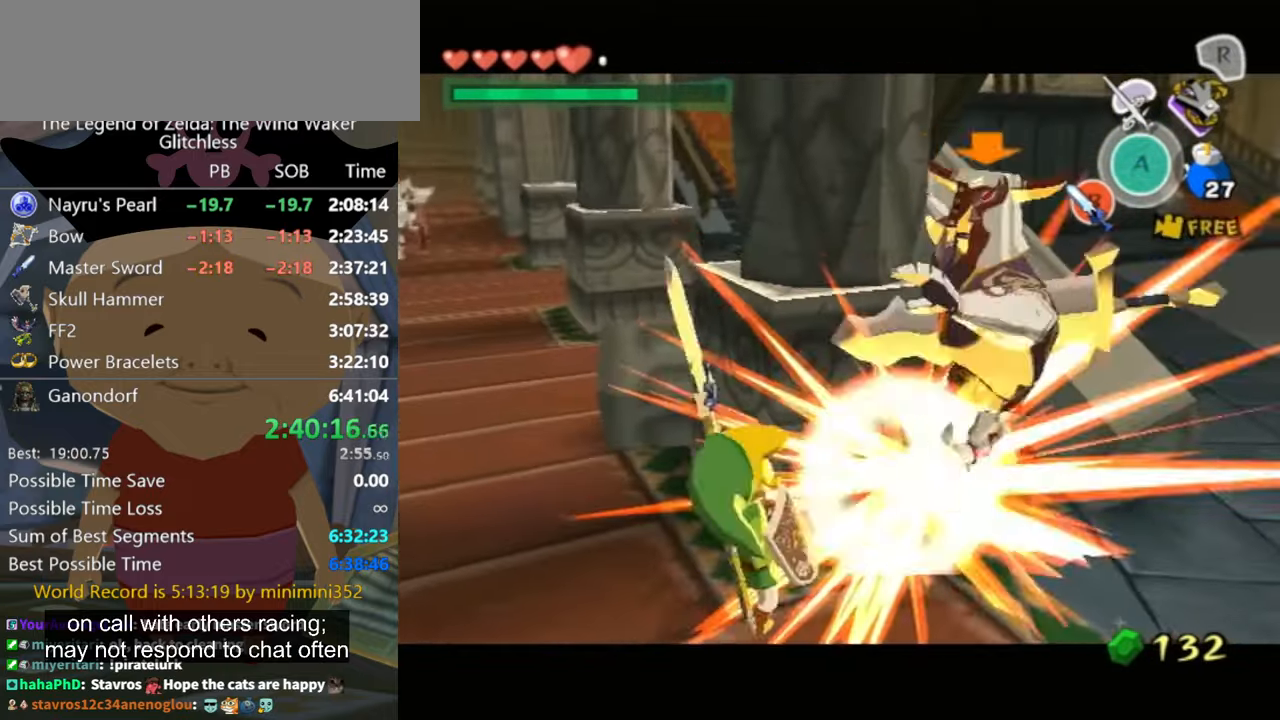
{"dt_ms": 500, "buttons": [], "left_stick": "down-left", "right_stick": "center", "button_events": [[133, "B", "down"], [200, "B", "up"], [333, "L1", "up"]]}
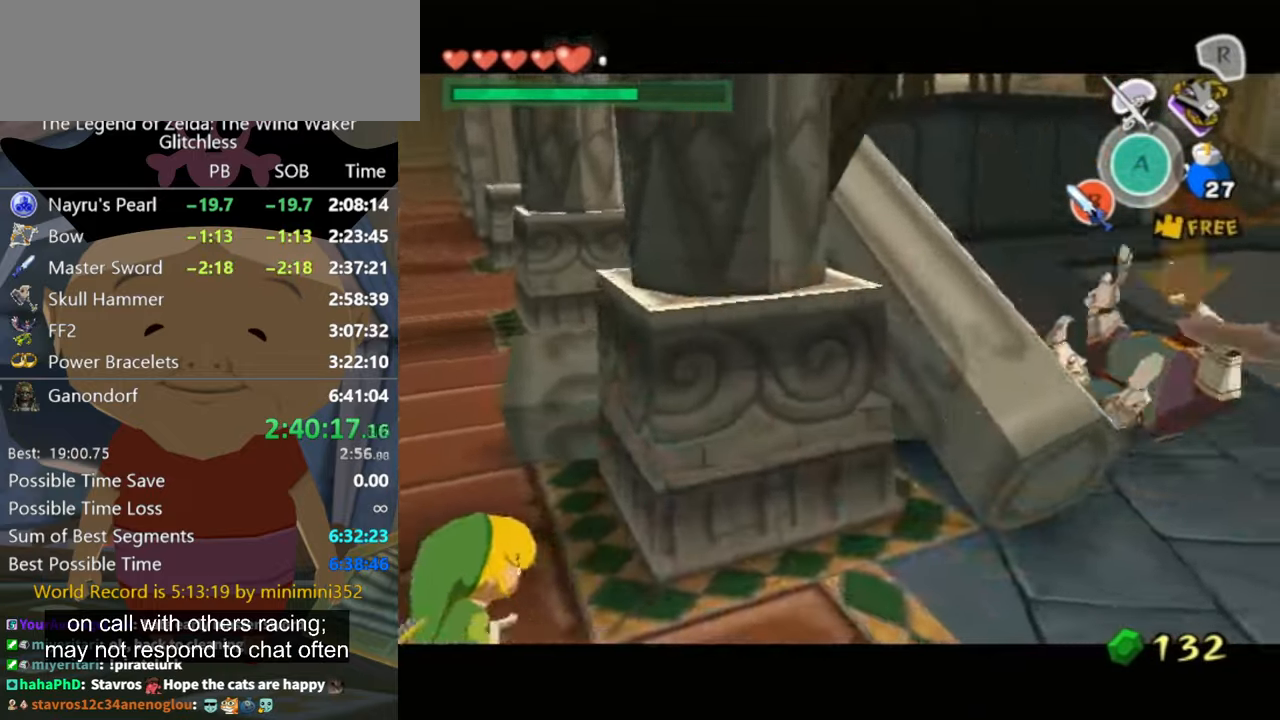
{"dt_ms": 500, "buttons": [], "left_stick": "up-left", "right_stick": "center", "button_events": []}
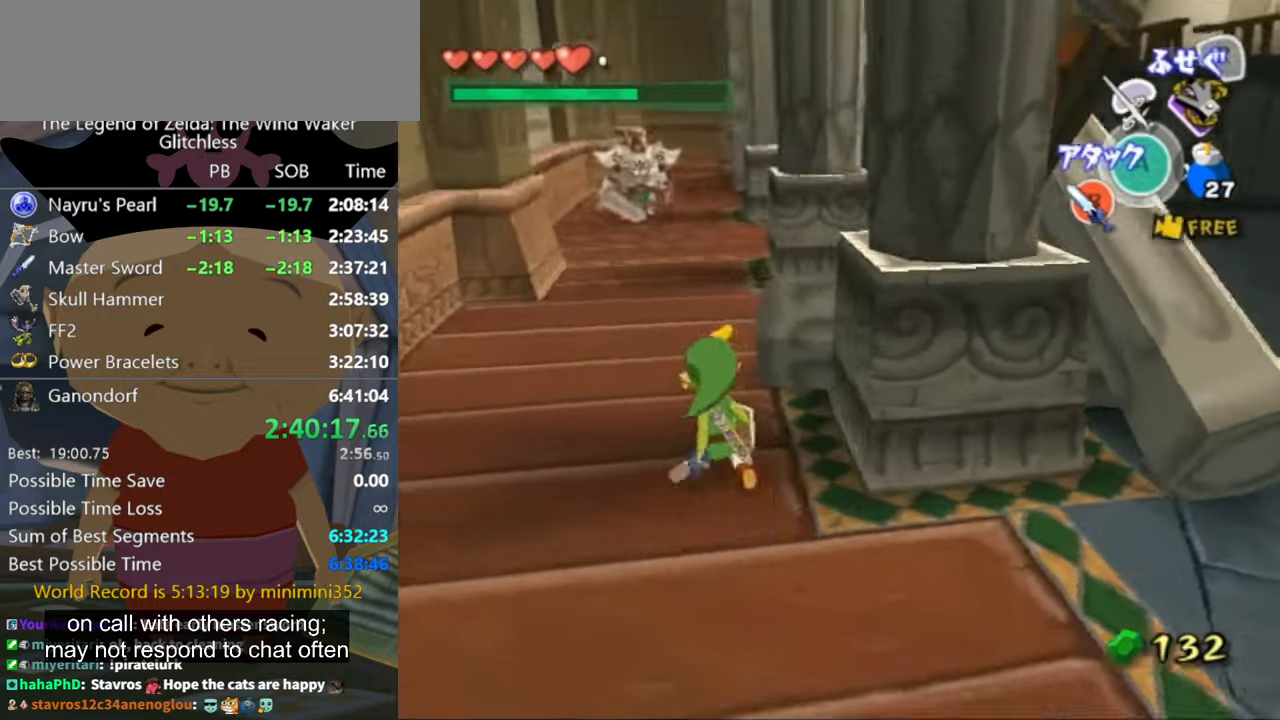
{"dt_ms": 500, "buttons": [], "left_stick": "up", "right_stick": "center", "button_events": [[167, "A", "down"], [267, "A", "up"]]}
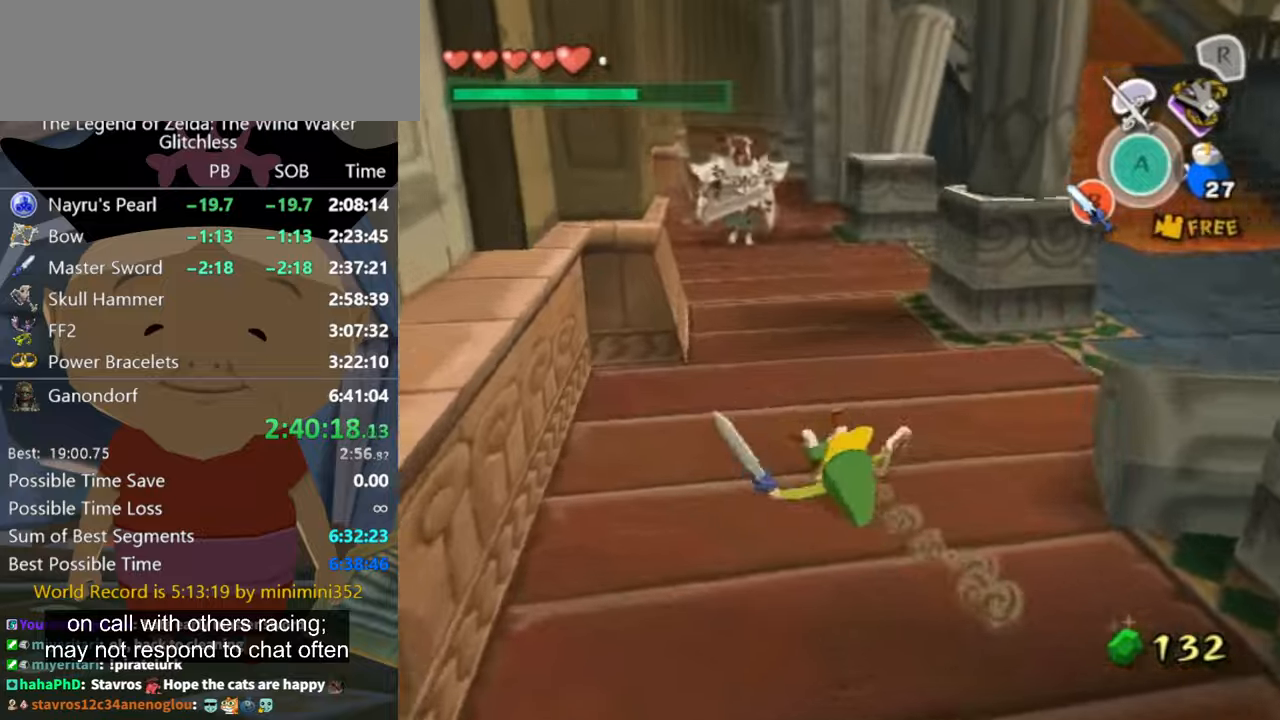
{"dt_ms": 1000, "buttons": [], "left_stick": "up", "right_stick": "center", "button_events": []}